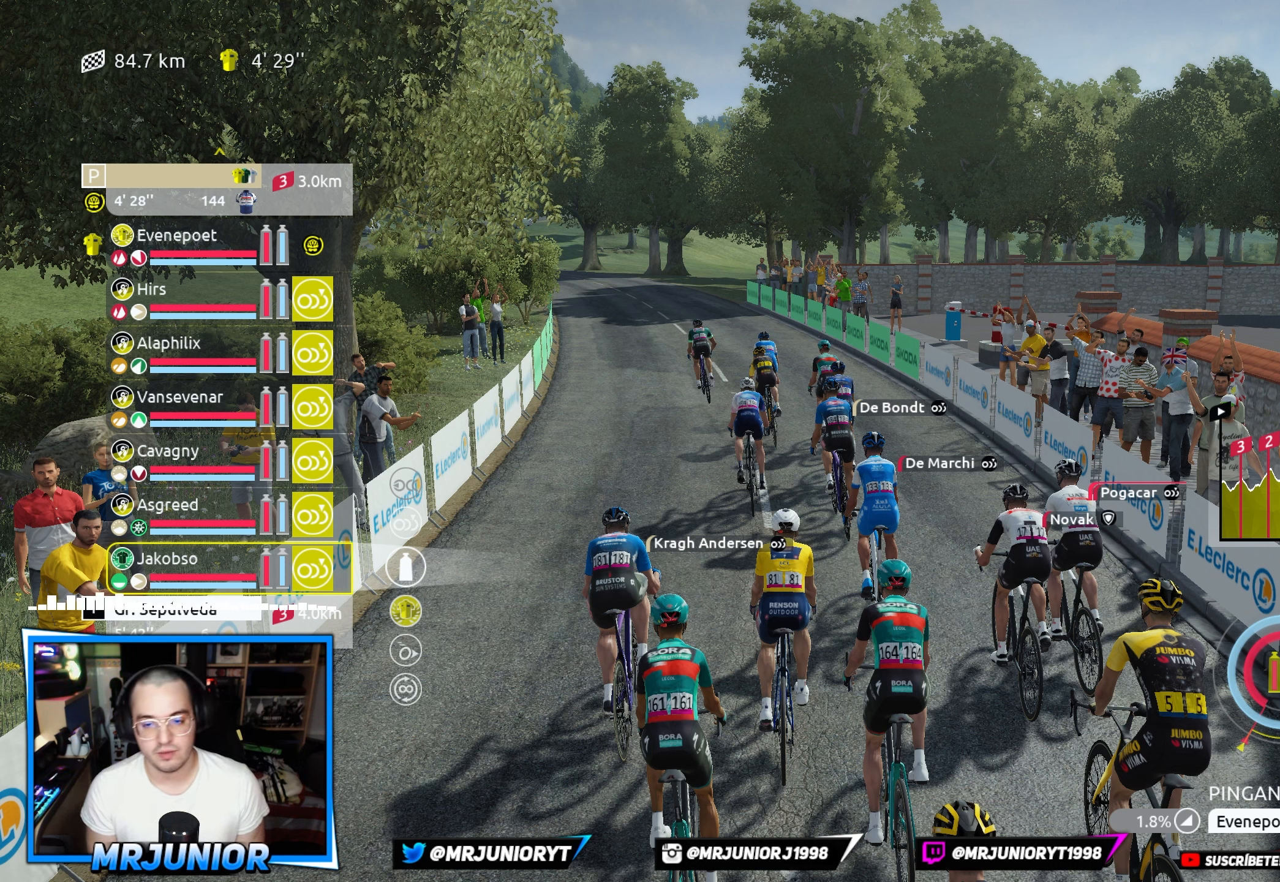
Gameplay with a controller (Xbox layout); each line is a JSON object with the inputs held at the frame after it. "events" lists button and stick changes between this image and that frame as [ms after this image, input, new state], when the widget could be followed in between.
{"buttons": [], "left_stick": "center", "right_stick": "center", "events": [[350, "DPAD_UP", "down"], [400, "DPAD_UP", "up"]]}
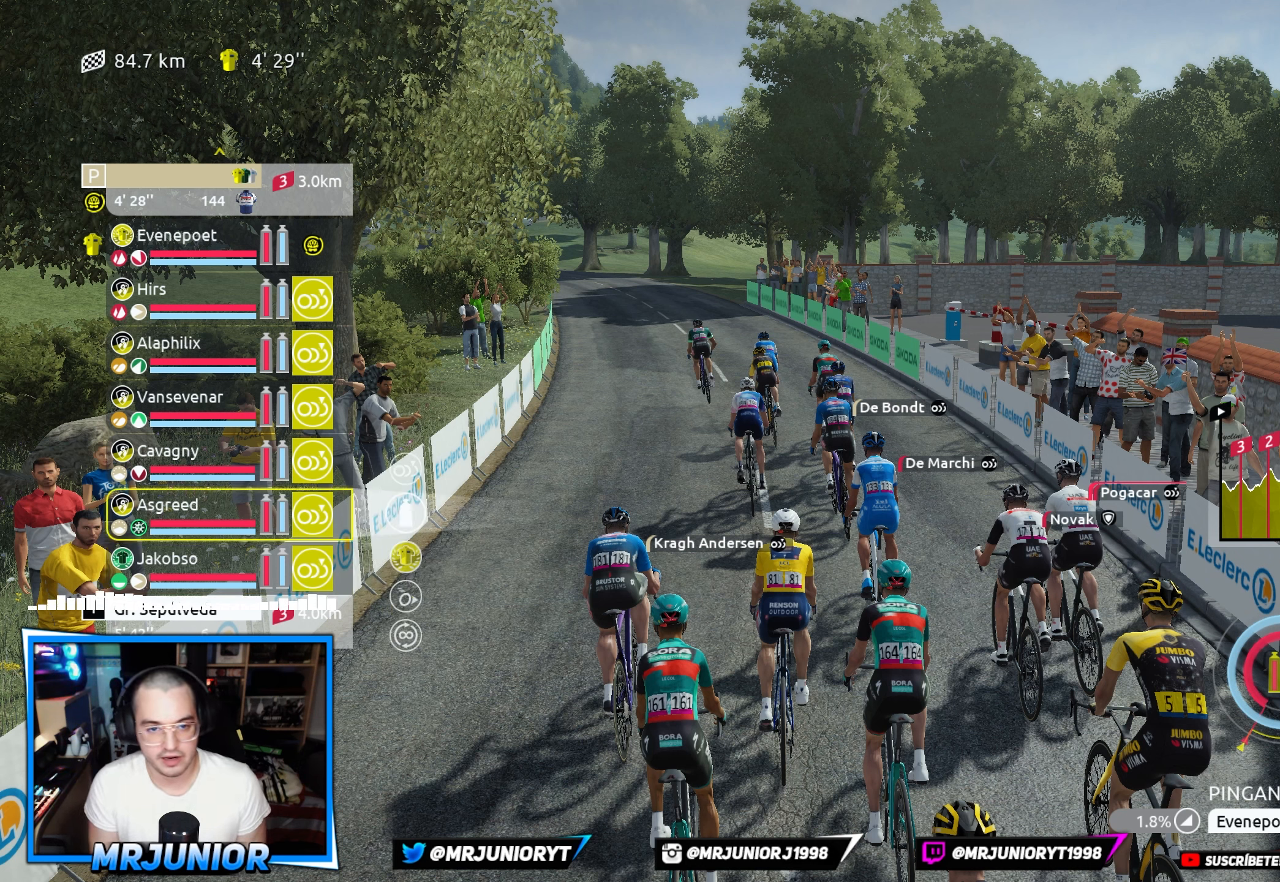
{"buttons": ["DPAD_UP"], "left_stick": "center", "right_stick": "center", "events": [[17, "DPAD_UP", "down"], [84, "DPAD_UP", "up"], [167, "DPAD_UP", "down"], [250, "DPAD_UP", "up"], [334, "DPAD_UP", "down"], [417, "DPAD_UP", "up"], [500, "DPAD_UP", "down"]]}
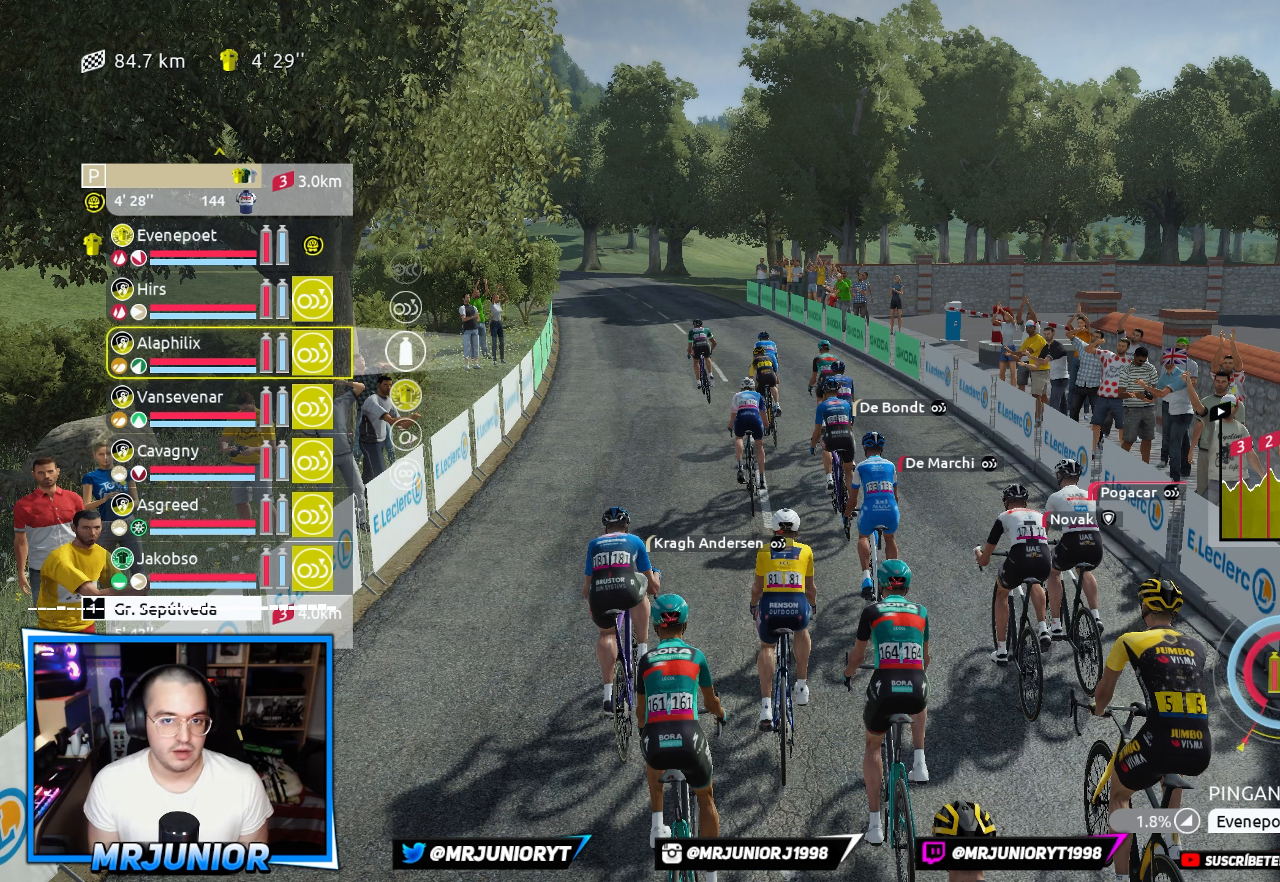
{"buttons": [], "left_stick": "center", "right_stick": "center", "events": [[100, "DPAD_UP", "up"], [167, "DPAD_UP", "down"], [267, "DPAD_UP", "up"]]}
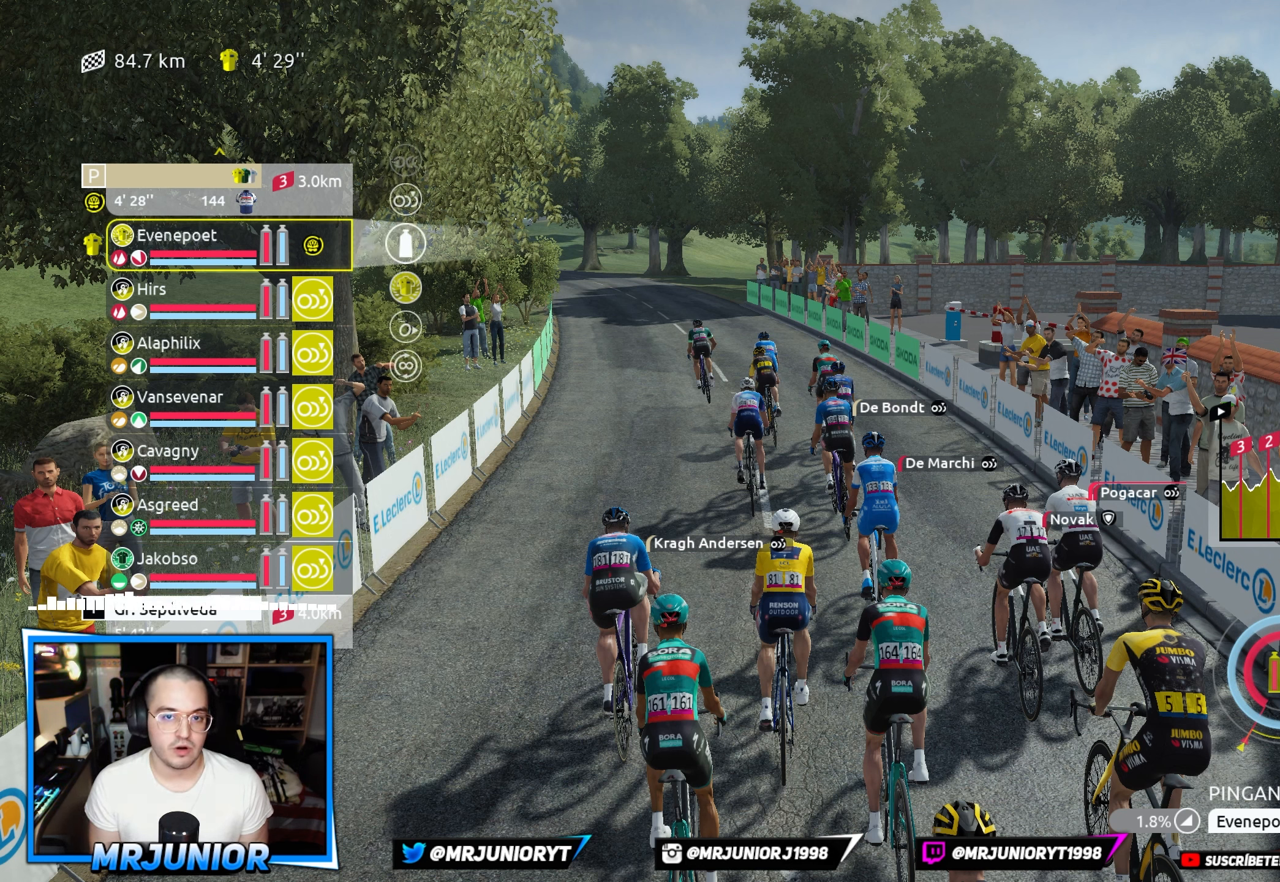
{"buttons": [], "left_stick": "center", "right_stick": "center", "events": []}
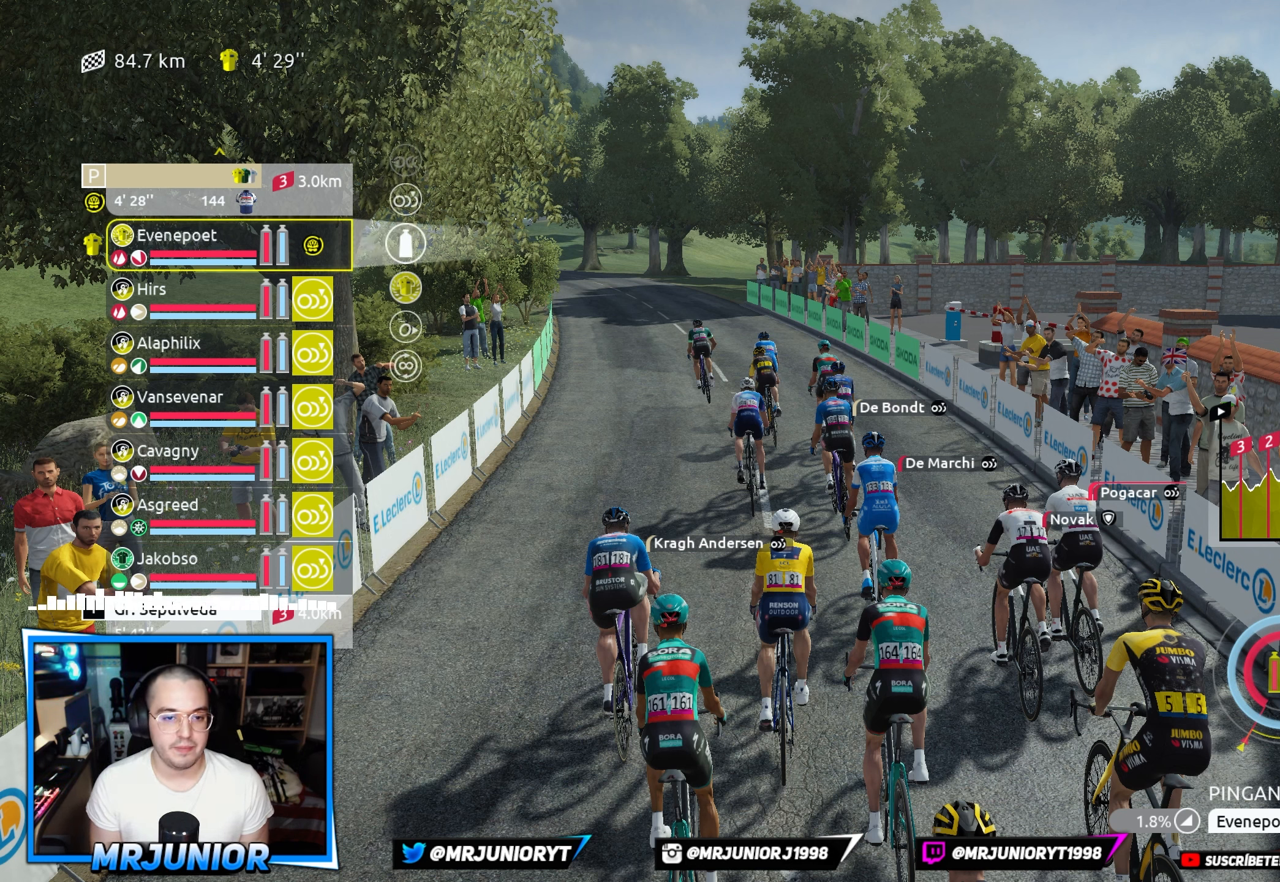
{"buttons": [], "left_stick": "center", "right_stick": "center", "events": []}
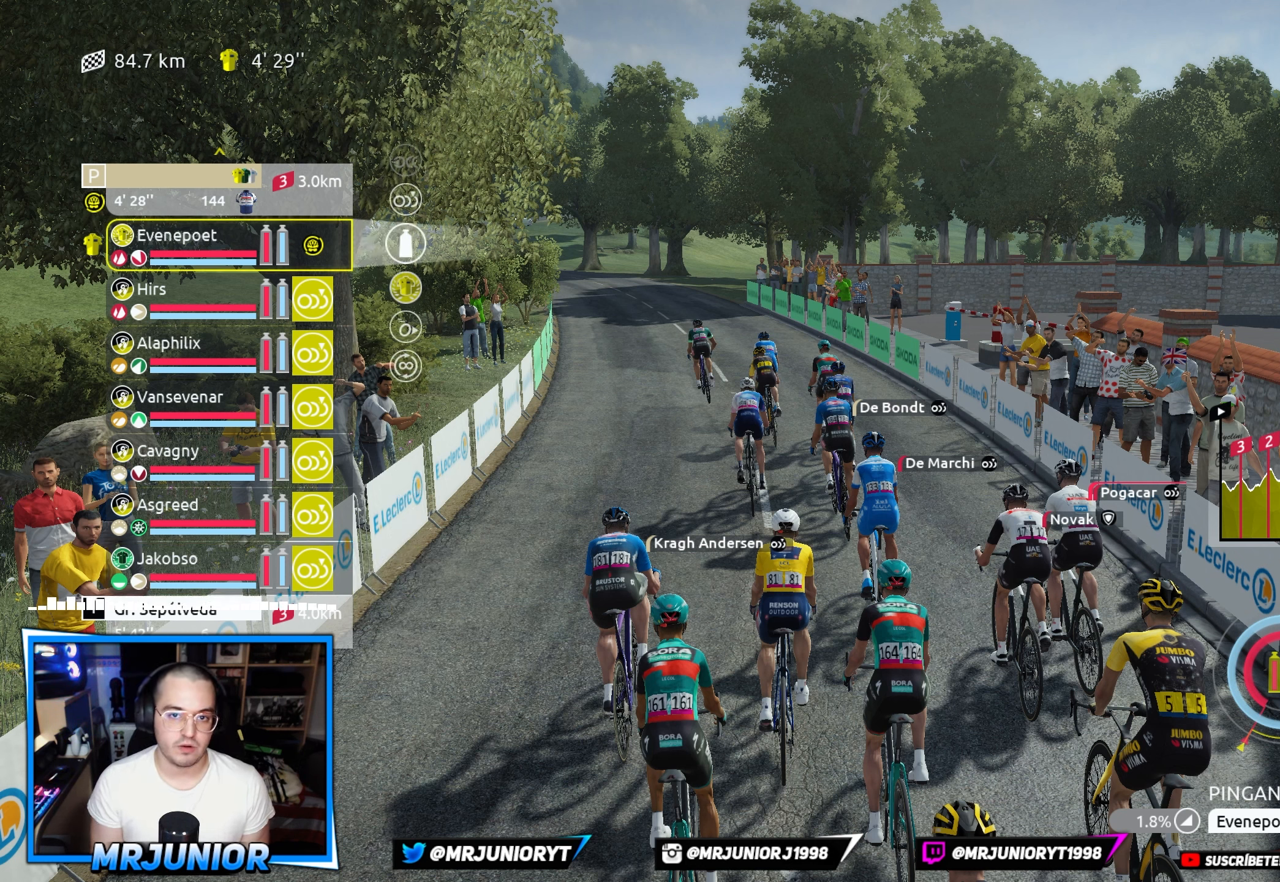
{"buttons": [], "left_stick": "center", "right_stick": "center", "events": []}
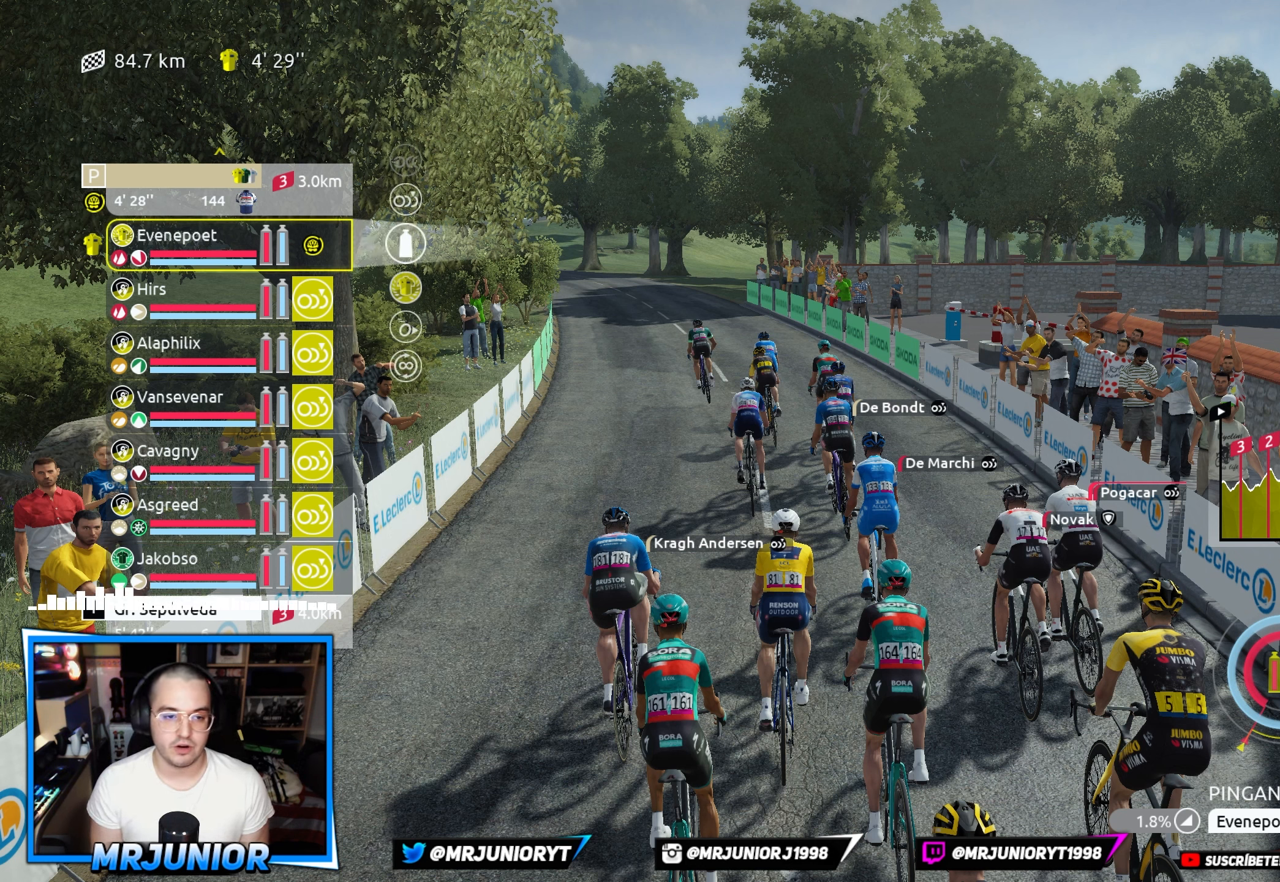
{"buttons": [], "left_stick": "center", "right_stick": "center", "events": [[166, "DPAD_UP", "down"], [266, "DPAD_UP", "up"], [350, "DPAD_UP", "down"], [450, "DPAD_UP", "up"]]}
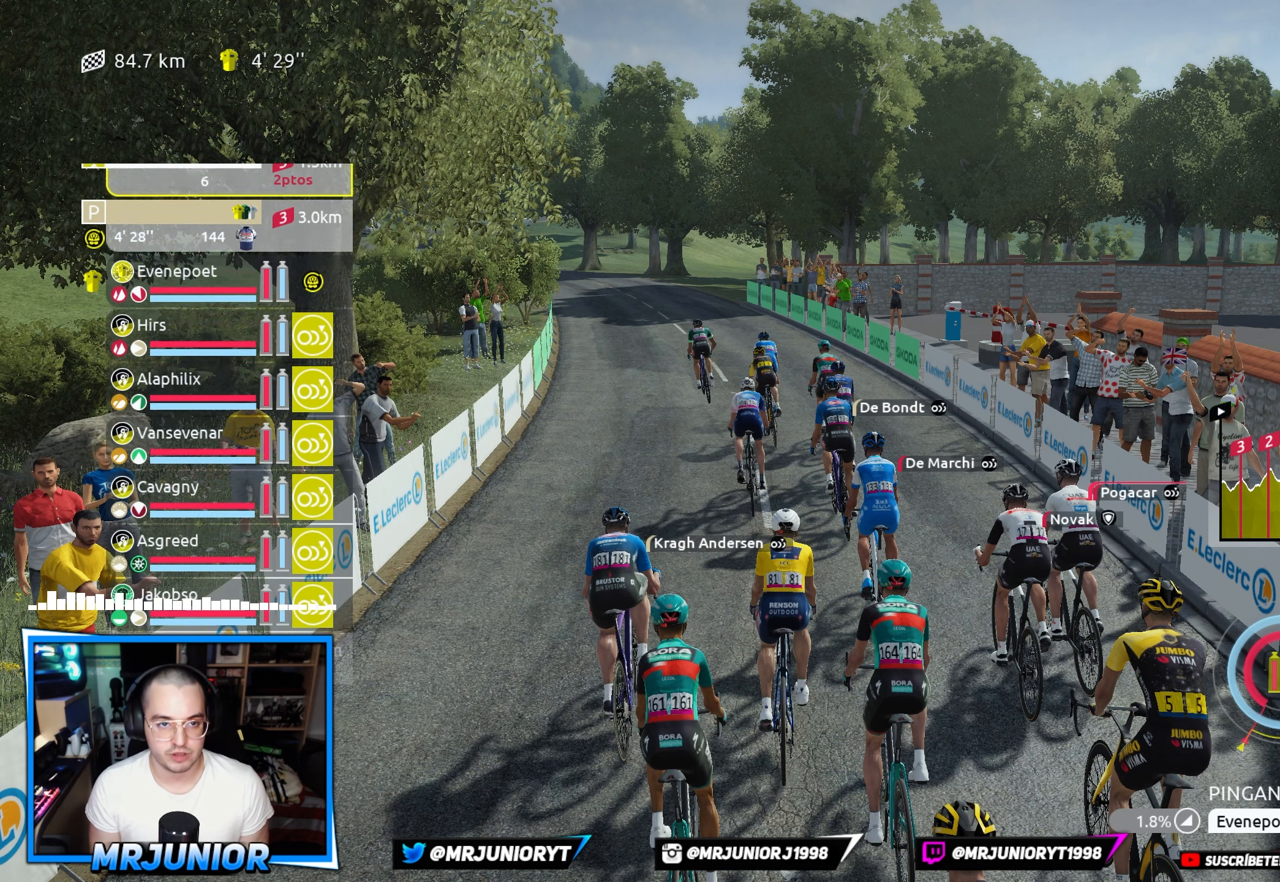
{"buttons": [], "left_stick": "center", "right_stick": "center", "events": [[66, "DPAD_UP", "down"], [166, "DPAD_UP", "up"], [383, "DPAD_UP", "down"], [433, "DPAD_UP", "up"]]}
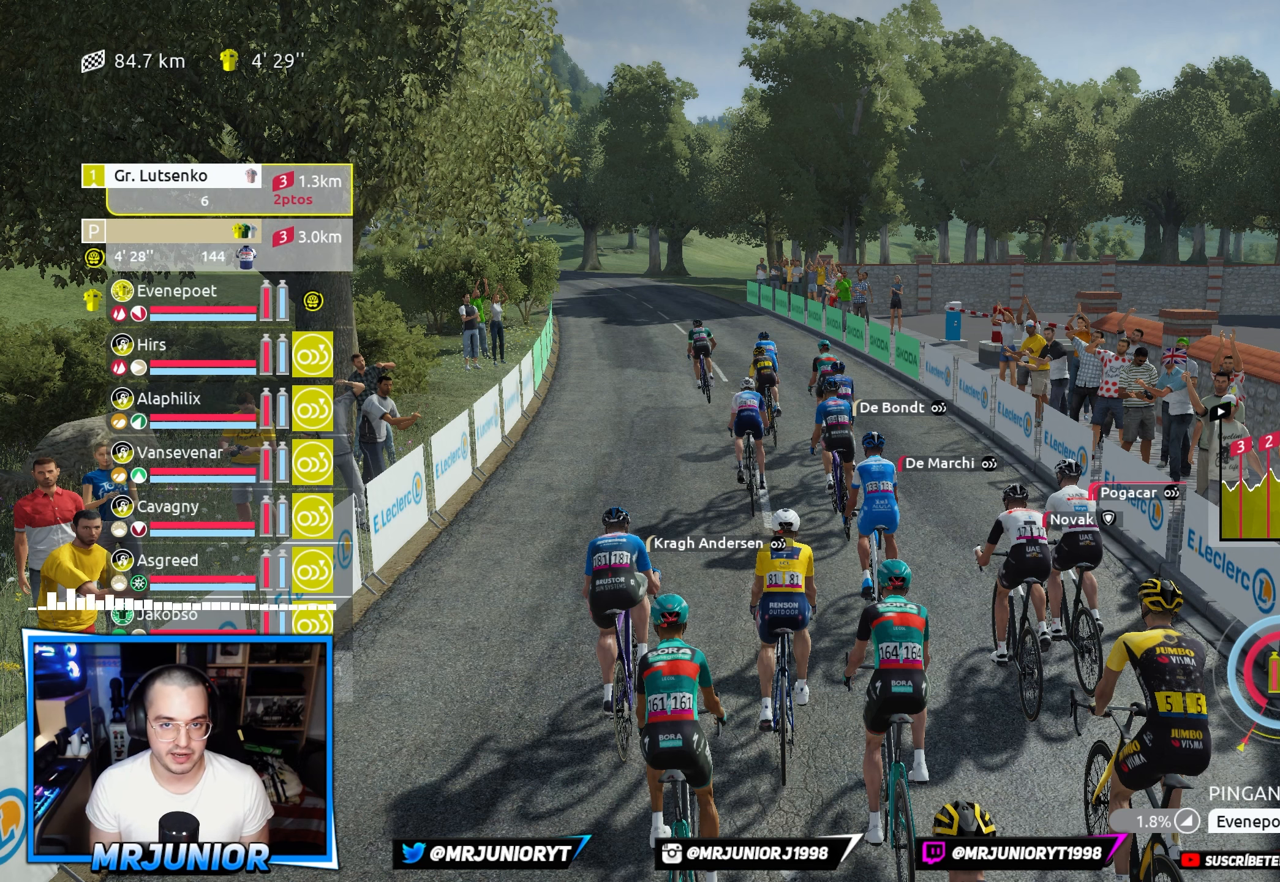
{"buttons": [], "left_stick": "center", "right_stick": "center", "events": [[83, "DPAD_DOWN", "down"], [166, "DPAD_DOWN", "up"], [266, "DPAD_DOWN", "down"], [333, "DPAD_DOWN", "up"]]}
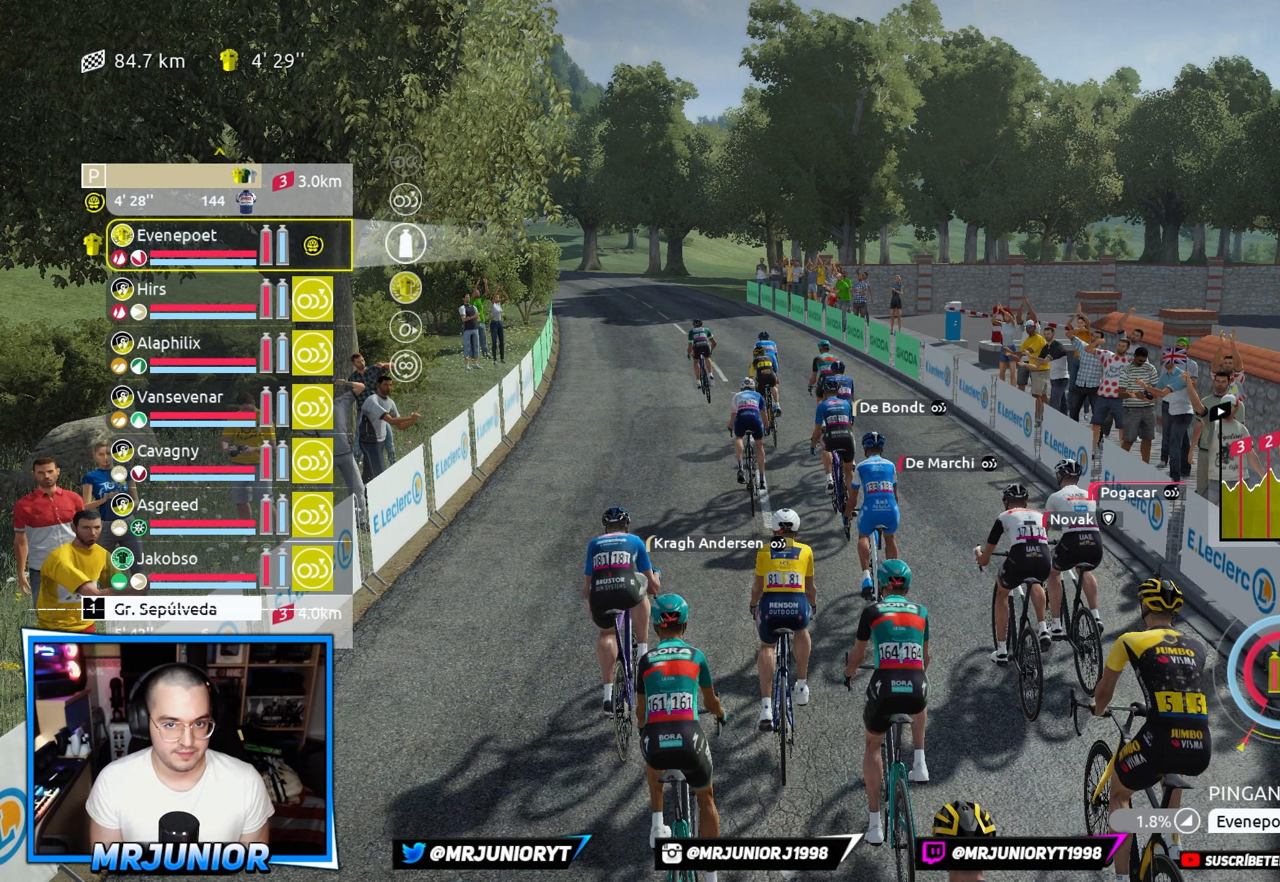
{"buttons": ["DPAD_DOWN"], "left_stick": "center", "right_stick": "center", "events": [[100, "DPAD_DOWN", "down"], [183, "DPAD_DOWN", "up"], [266, "DPAD_DOWN", "down"], [350, "DPAD_DOWN", "up"], [433, "DPAD_DOWN", "down"]]}
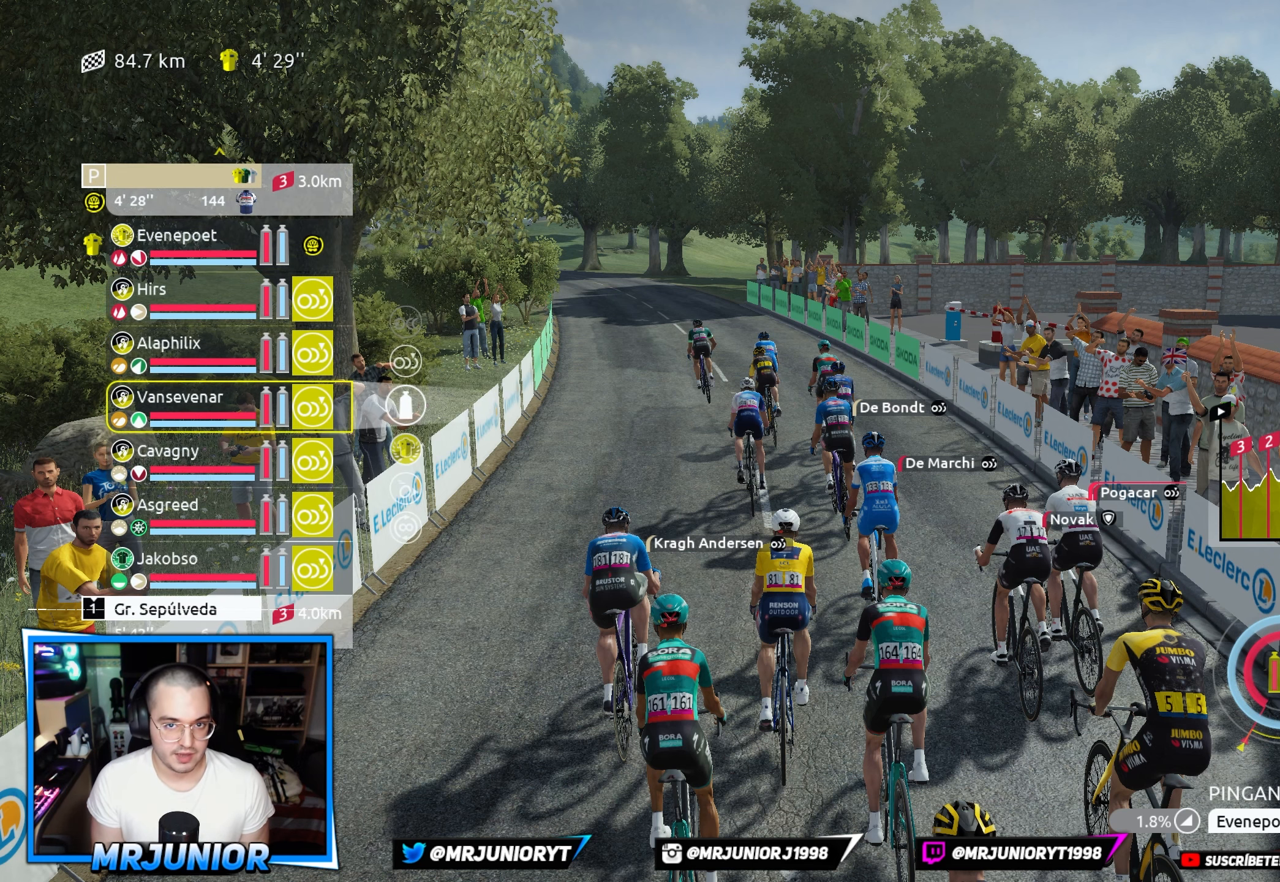
{"buttons": [], "left_stick": "center", "right_stick": "center", "events": [[16, "DPAD_DOWN", "up"], [100, "DPAD_DOWN", "down"], [183, "DPAD_DOWN", "up"], [266, "DPAD_DOWN", "down"], [366, "DPAD_DOWN", "up"]]}
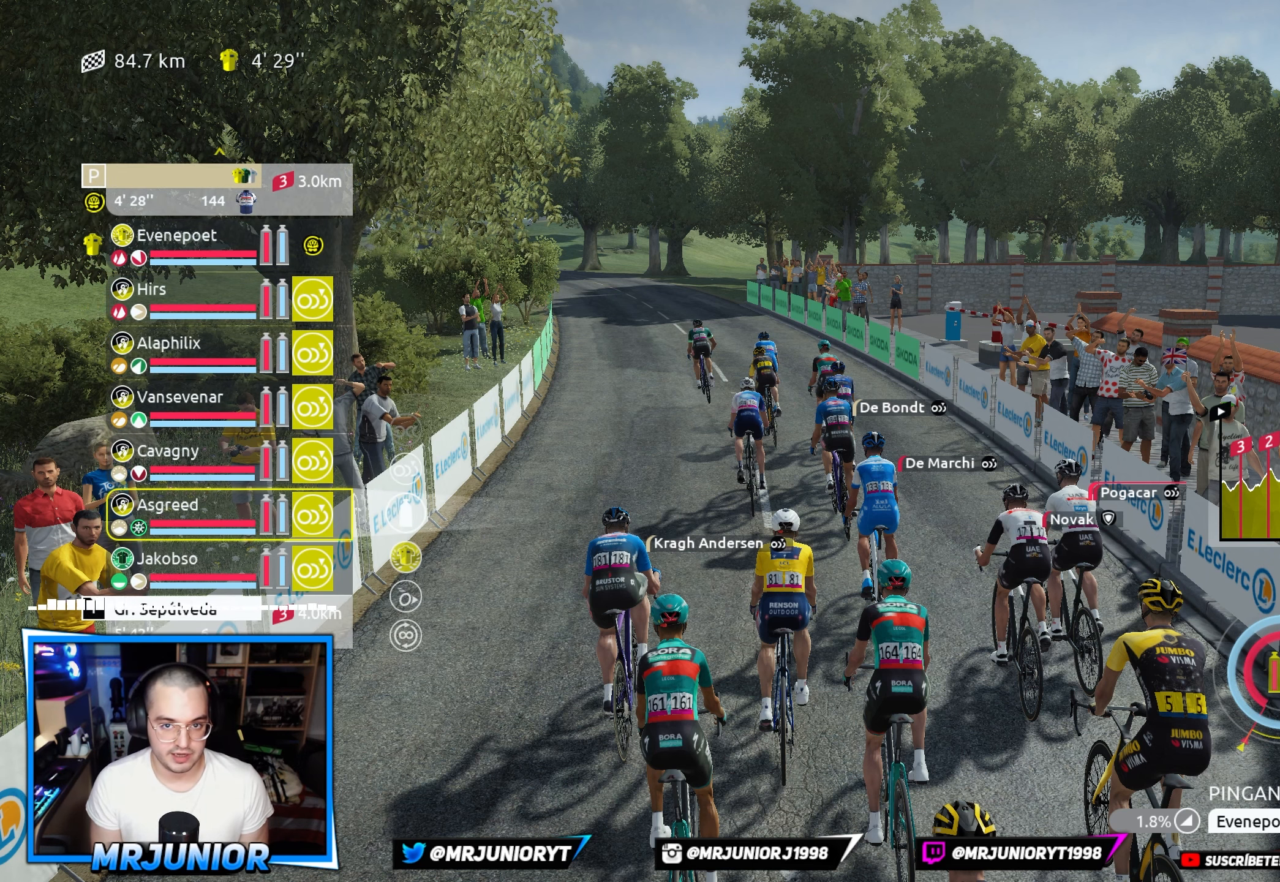
{"buttons": ["DPAD_UP"], "left_stick": "center", "right_stick": "center", "events": [[316, "DPAD_UP", "down"], [383, "DPAD_UP", "up"], [466, "DPAD_UP", "down"]]}
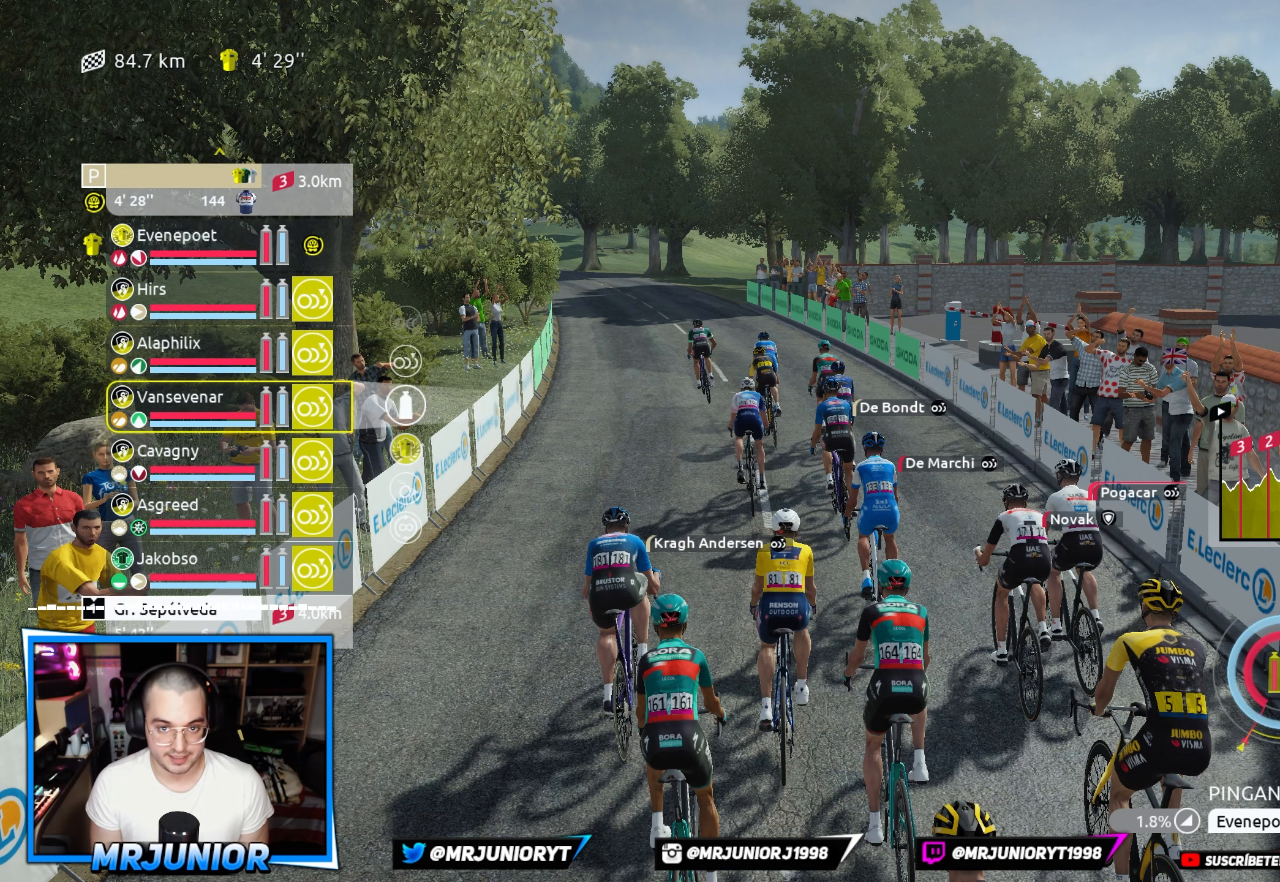
{"buttons": ["DPAD_UP"], "left_stick": "center", "right_stick": "center", "events": [[16, "DPAD_UP", "up"], [116, "DPAD_UP", "down"], [183, "DPAD_UP", "up"], [266, "DPAD_UP", "down"], [366, "DPAD_UP", "up"], [450, "DPAD_UP", "down"]]}
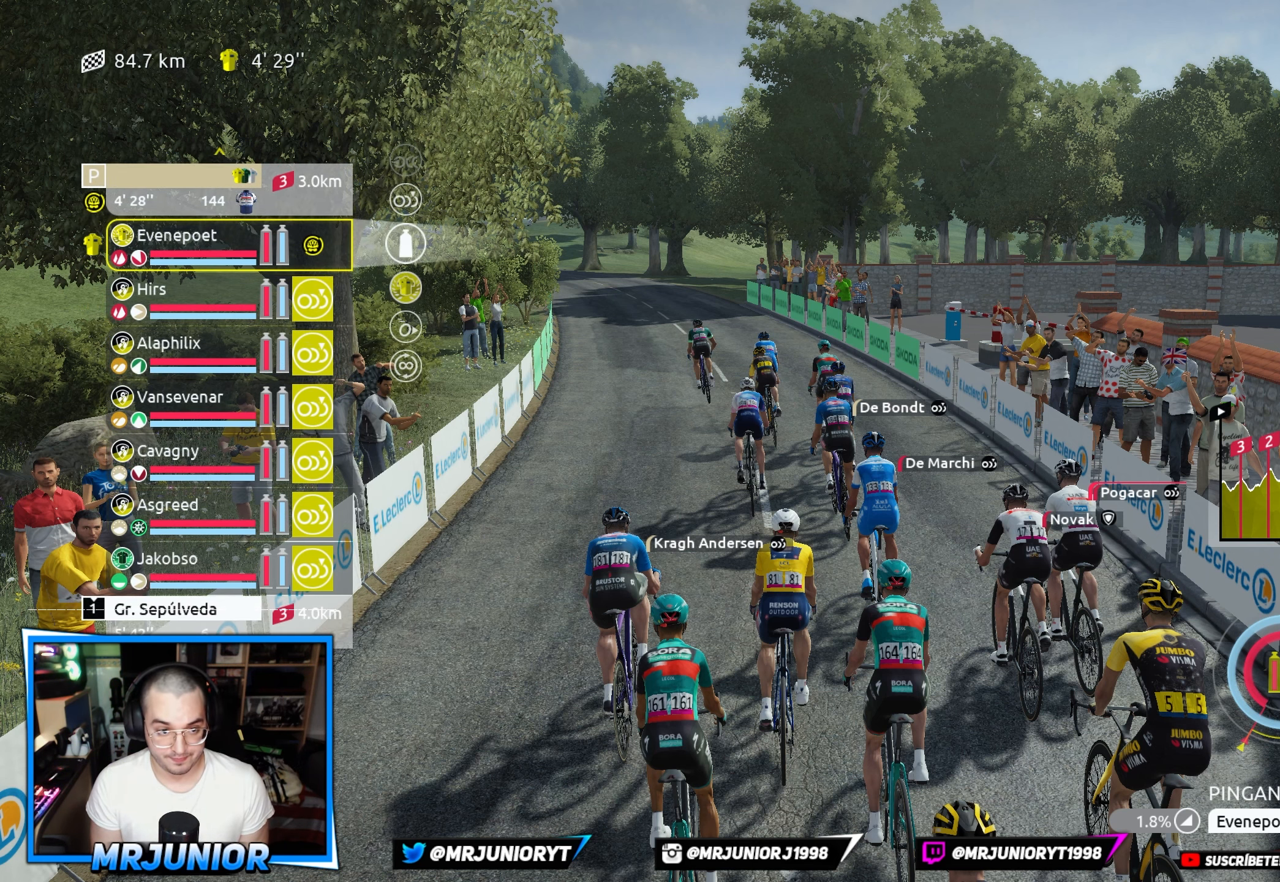
{"buttons": [], "left_stick": "center", "right_stick": "center", "events": [[33, "DPAD_UP", "up"], [200, "B", "down"], [283, "B", "up"]]}
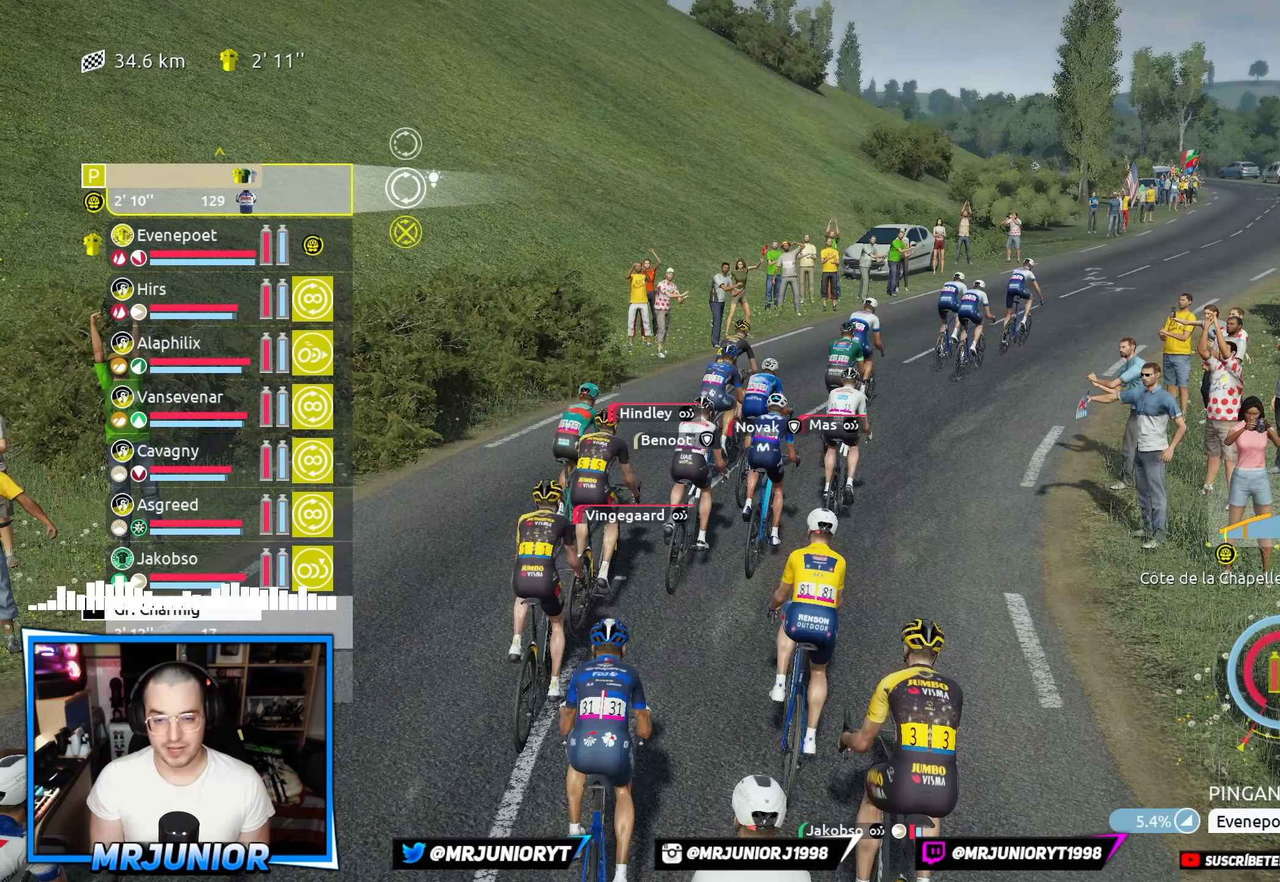
{"buttons": [], "left_stick": "center", "right_stick": "center", "events": []}
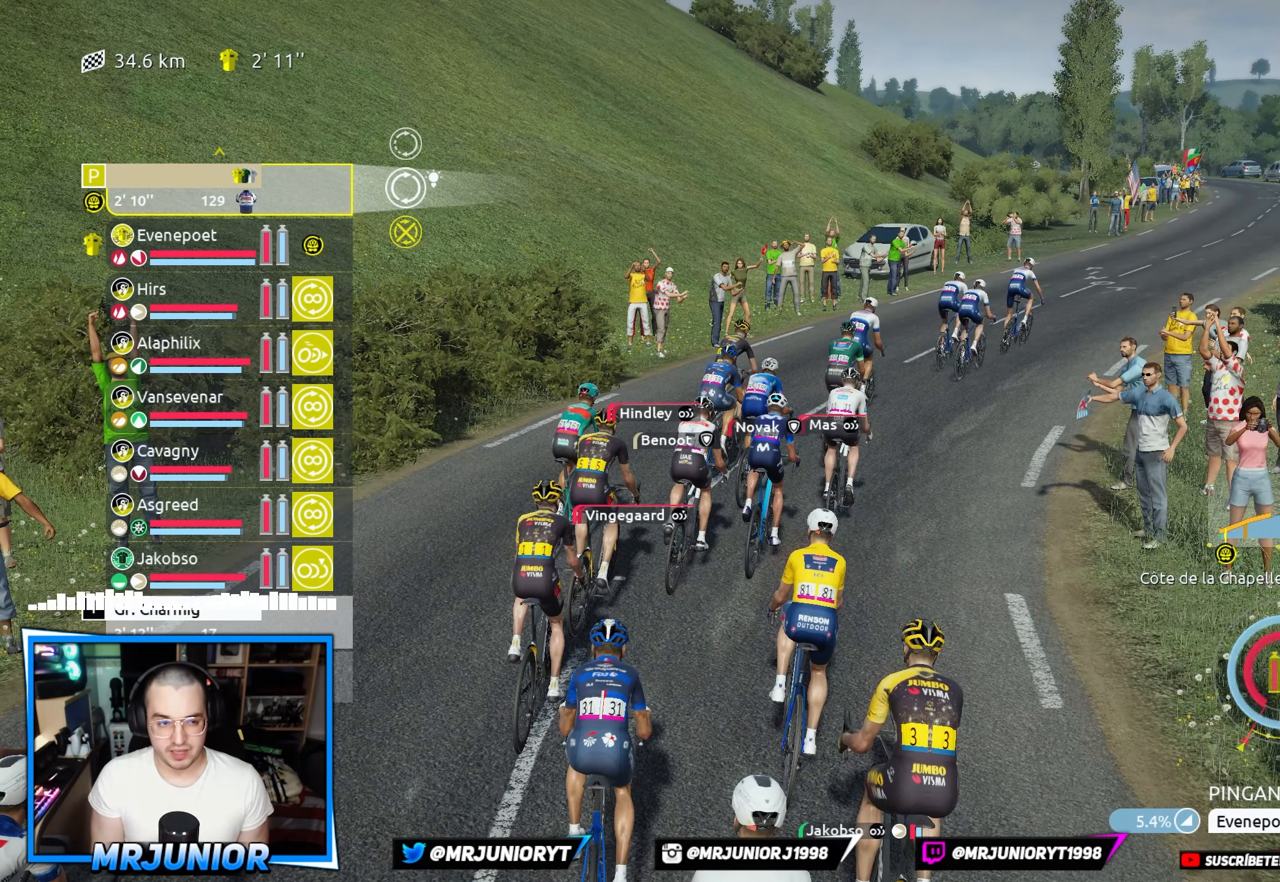
{"buttons": [], "left_stick": "center", "right_stick": "center", "events": []}
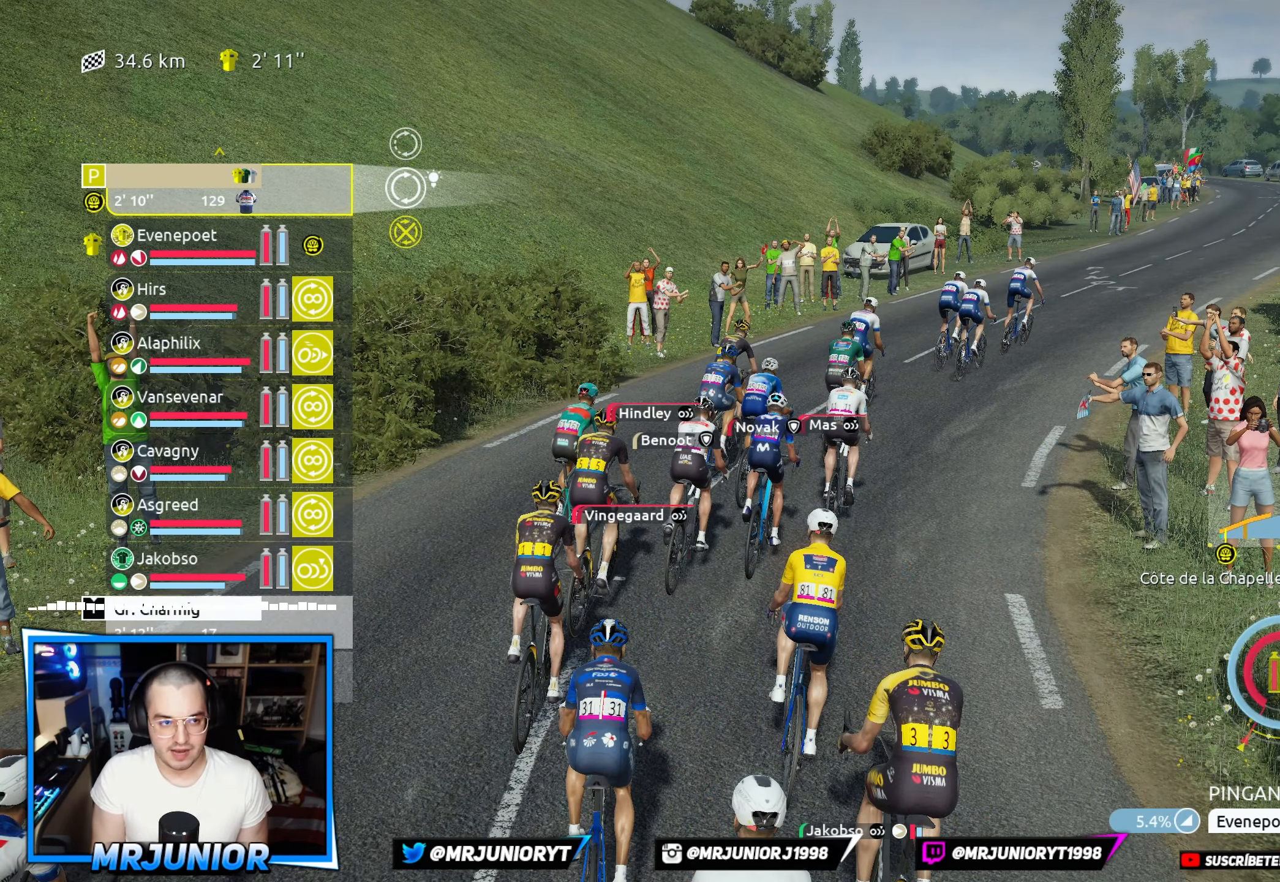
{"buttons": [], "left_stick": "center", "right_stick": "center", "events": []}
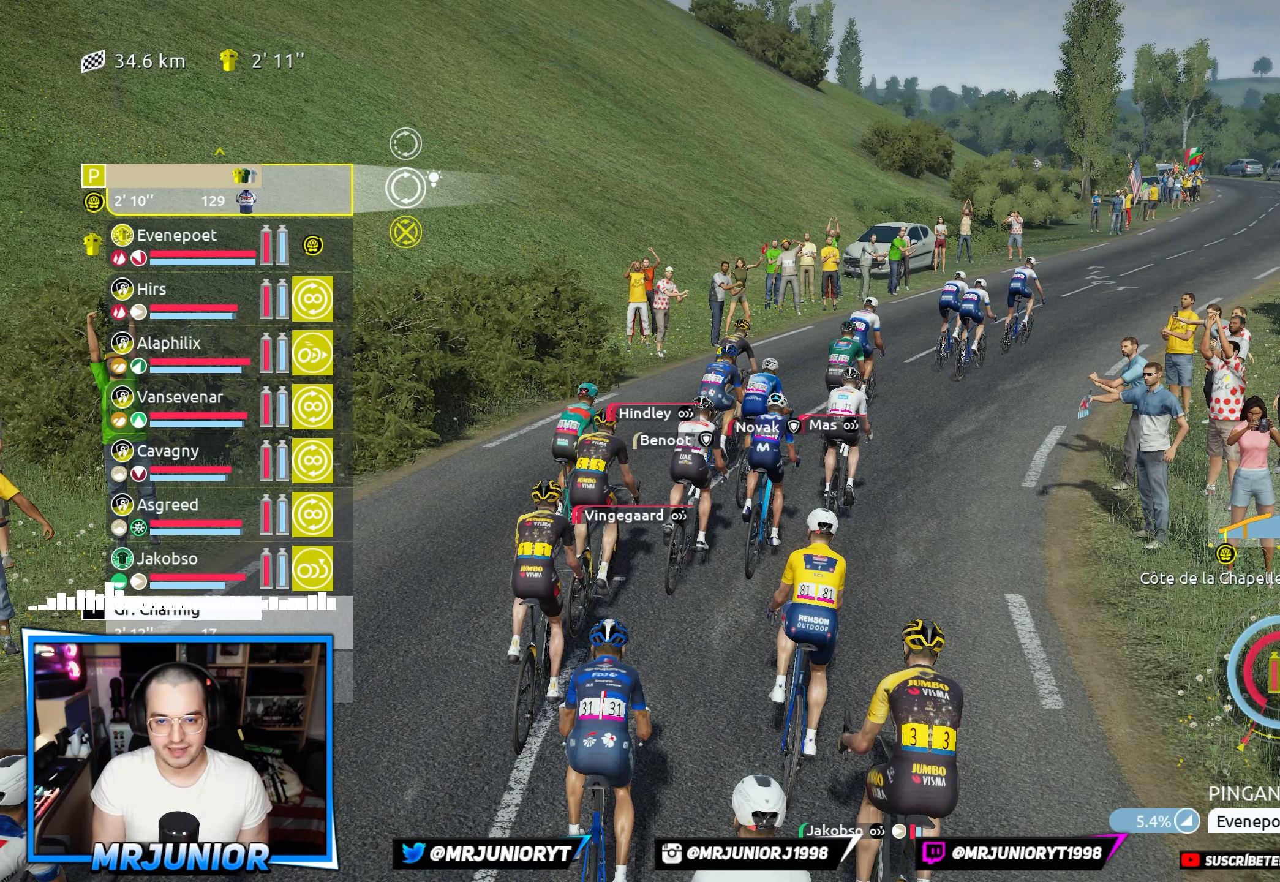
{"buttons": [], "left_stick": "center", "right_stick": "center", "events": []}
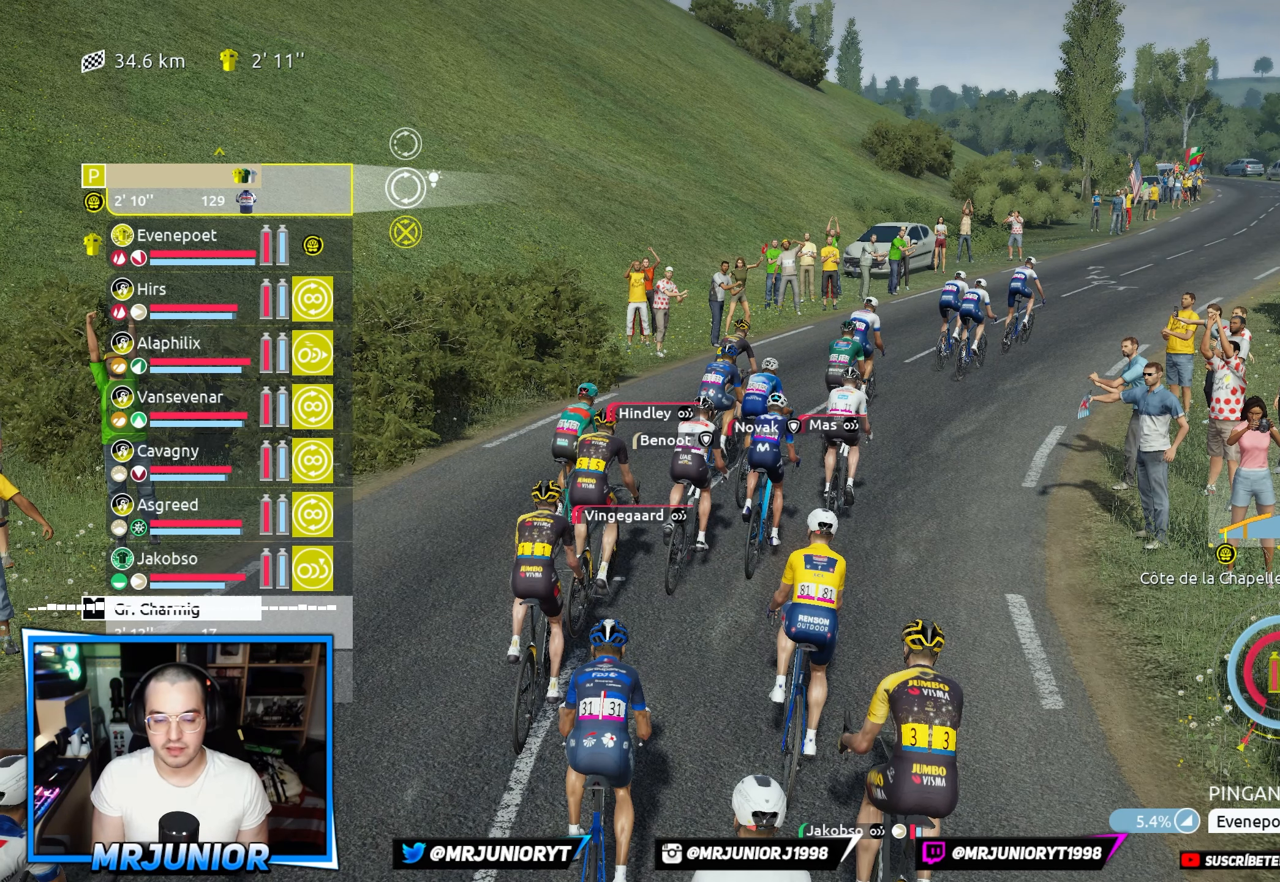
{"buttons": [], "left_stick": "center", "right_stick": "center", "events": [[217, "DPAD_UP", "down"], [350, "DPAD_UP", "up"]]}